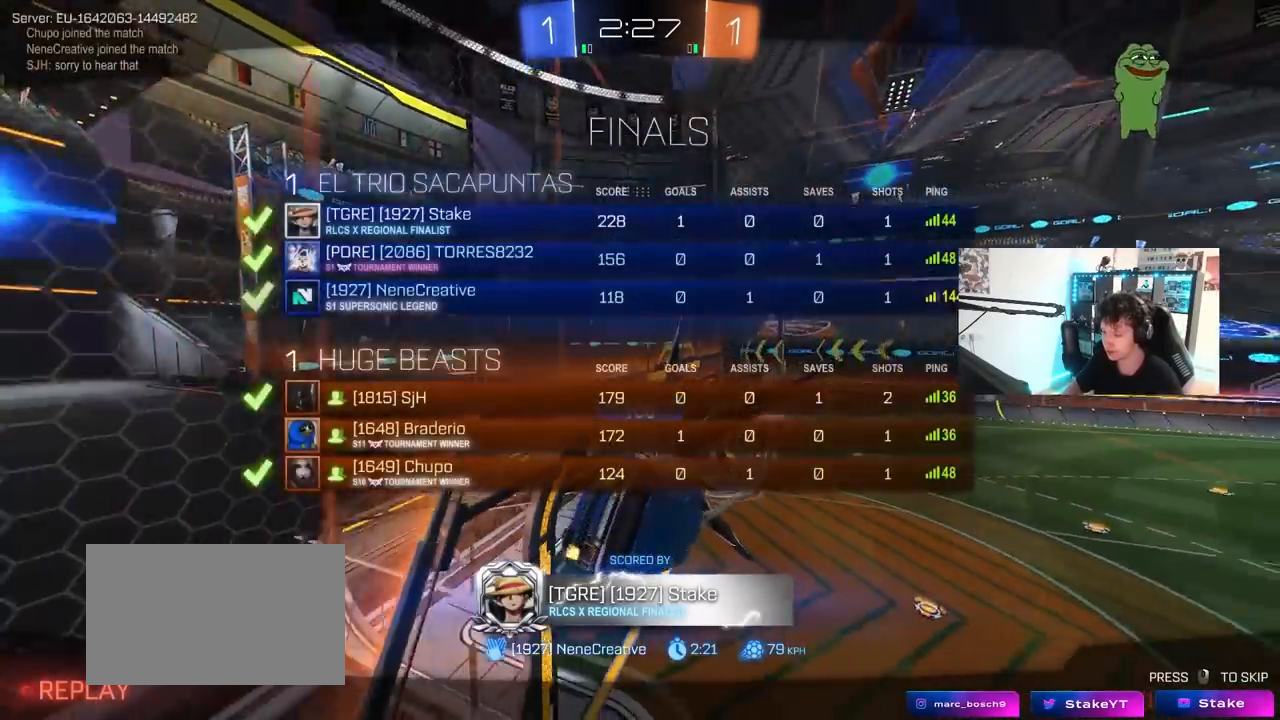
Gameplay with keyboard and mouse; each line is a JSON object with the keys and mouse buttons held at the frame after it. "events" lists presses ("down") and releases ("up") of "1", "2", "3", "4", "5", "a", "alt", "c", "caps_lock", "ctrl", "d", "e", "f", "g", "q", "r", "s", "shift", "space", "t", "tab", "v", "w", "x", "z", "mouse_left", "mouse_wheel" and "mouse_right" between this image and that frame as [ms after this image, input, new state], when the widget could be followed in between. "mouse_left", "mouse_wheel", "mouse_right" = the "left", "wheel", "right" buttons of the "mouse" list. No other keys are recorded. "wheel" means that the mouse wheel is clicked or scrolled. "mouse_move" is the direction in which the mouse moves at that frame (one of eight, or "still"), when it could be read.
{"keys": [], "mouse": [], "mouse_move": "up", "events": [[17, "mouse_right", "down"], [167, "tab", "up"], [200, "mouse_right", "up"], [300, "mouse_right", "down"], [483, "mouse_right", "up"]]}
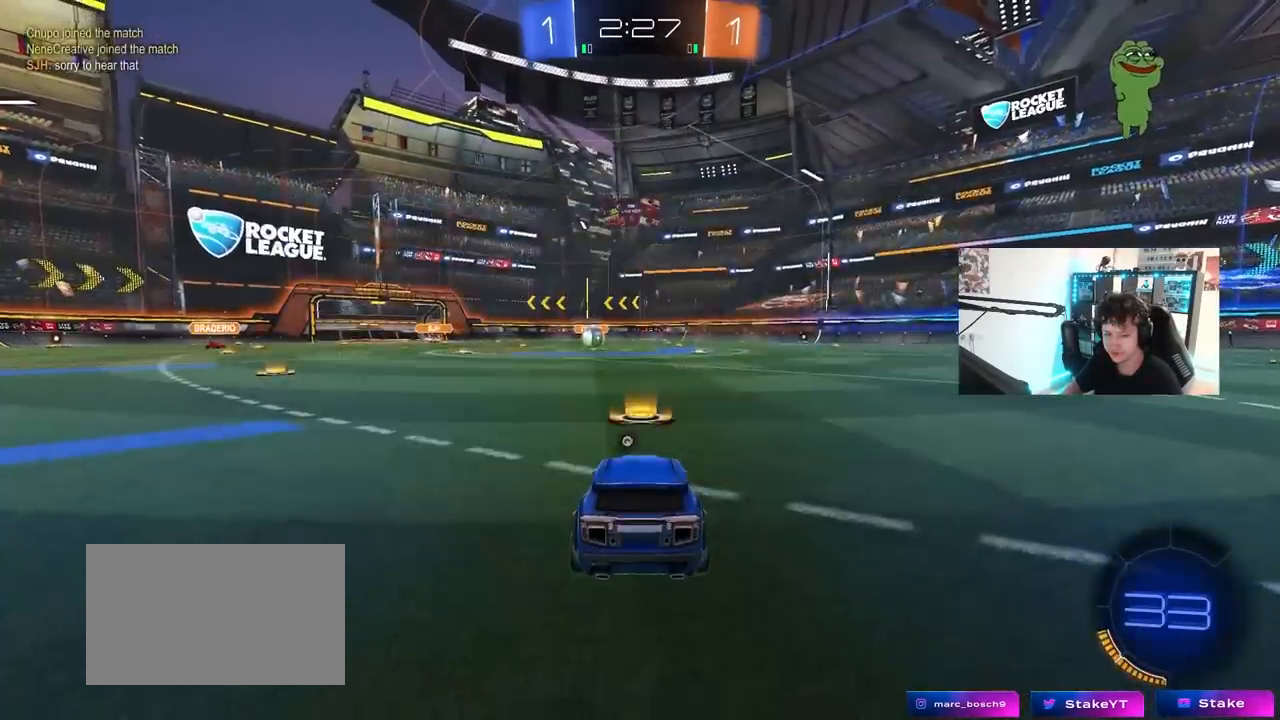
{"keys": [], "mouse": [], "mouse_move": "left", "events": [[33, "z", "down"], [83, "x", "down"], [167, "mouse_wheel", "down"], [167, "z", "up"], [267, "x", "up"], [317, "mouse_wheel", "up"], [367, "x", "down"], [367, "z", "down"], [400, "mouse_wheel", "down"], [450, "x", "up"], [450, "z", "up"], [500, "mouse_wheel", "up"]]}
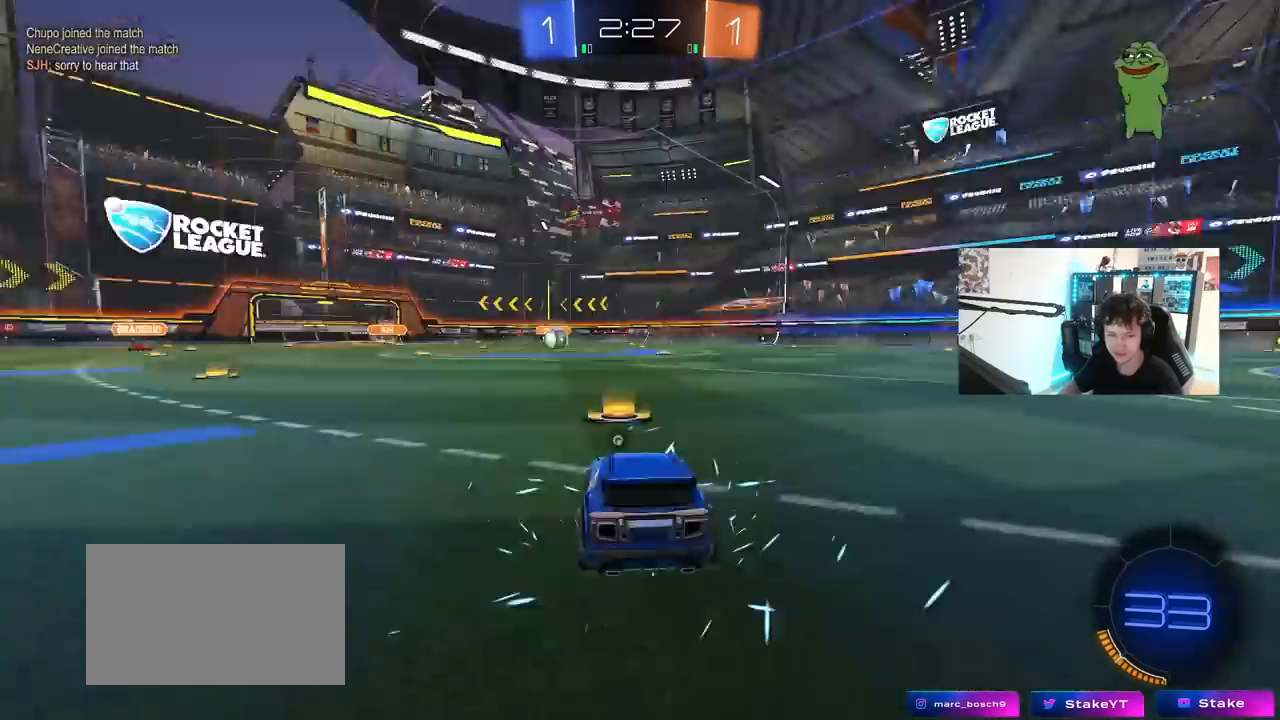
{"keys": ["z"], "mouse": [], "mouse_move": "still", "events": [[50, "z", "down"], [183, "z", "up"], [283, "x", "down"], [367, "x", "up"], [417, "z", "down"]]}
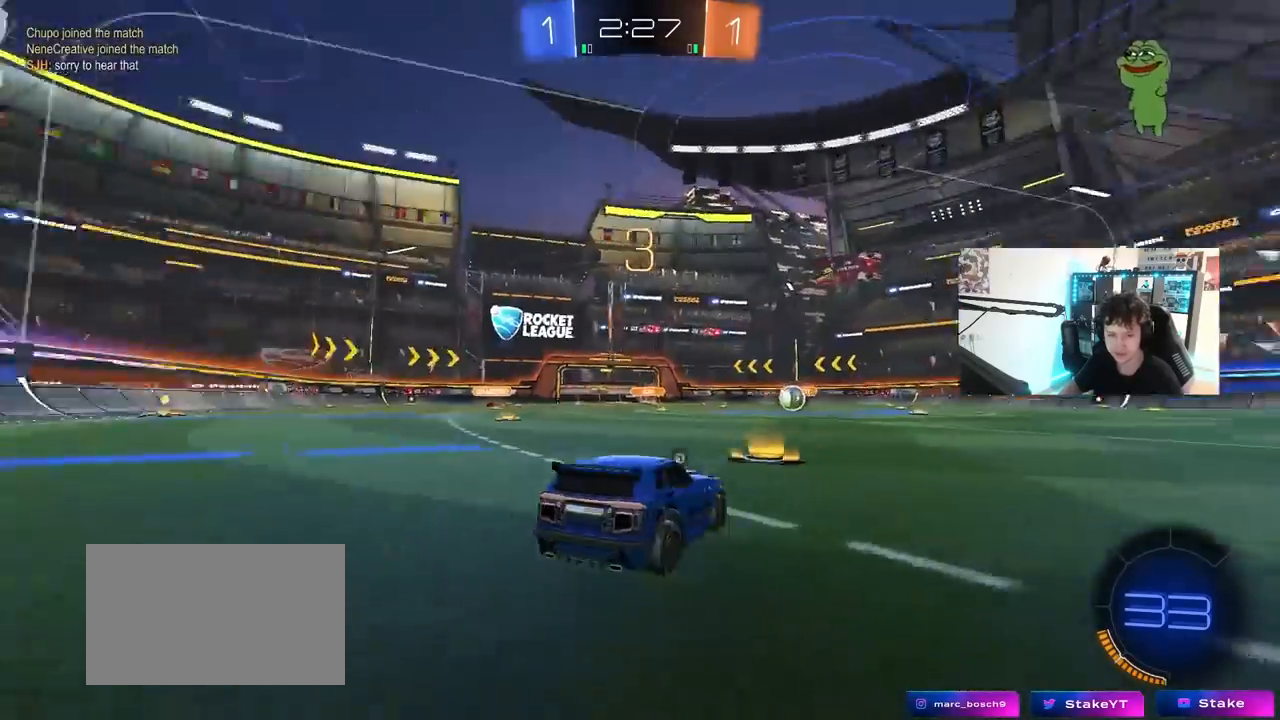
{"keys": [], "mouse": ["wheel"], "mouse_move": "still", "events": [[17, "x", "down"], [17, "z", "up"], [67, "mouse_wheel", "down"], [117, "x", "up"], [150, "z", "down"], [200, "mouse_wheel", "up"], [200, "x", "down"], [250, "z", "up"], [350, "x", "up"], [433, "mouse_wheel", "down"]]}
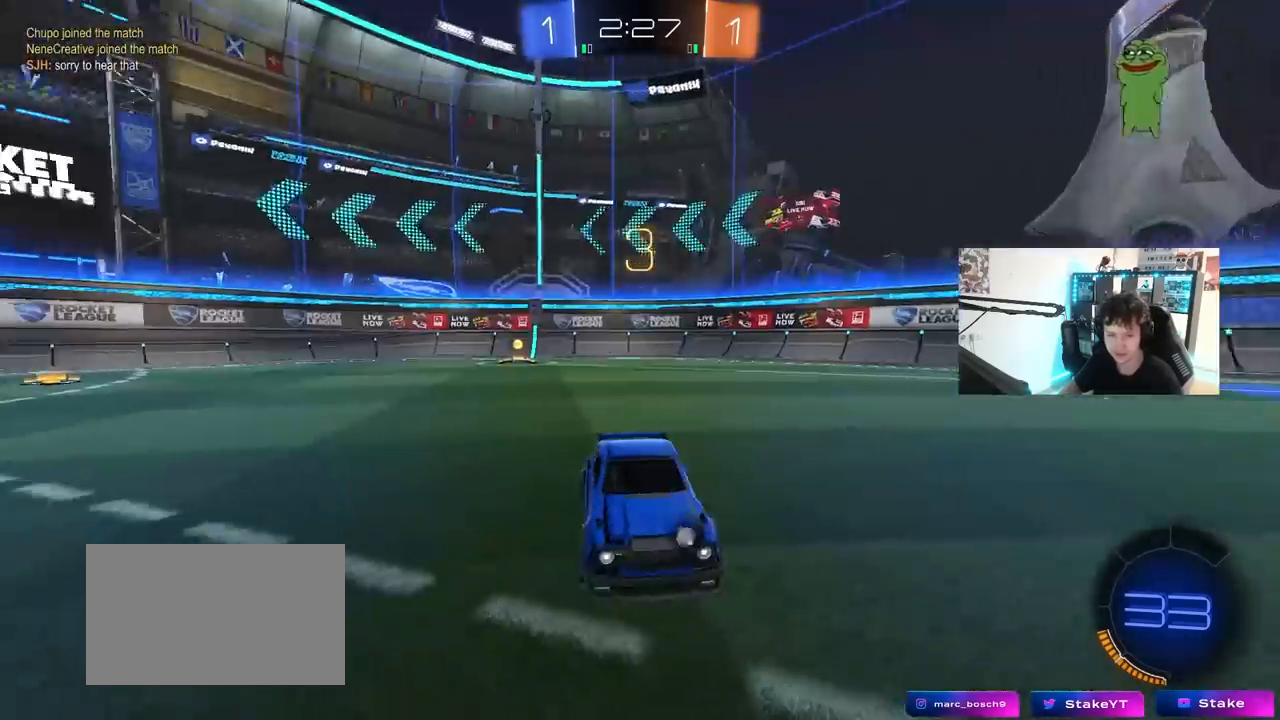
{"keys": [], "mouse": [], "mouse_move": "right", "events": [[83, "mouse_wheel", "up"], [267, "tab", "down"], [317, "mouse_wheel", "down"], [400, "mouse_wheel", "up"], [500, "tab", "up"]]}
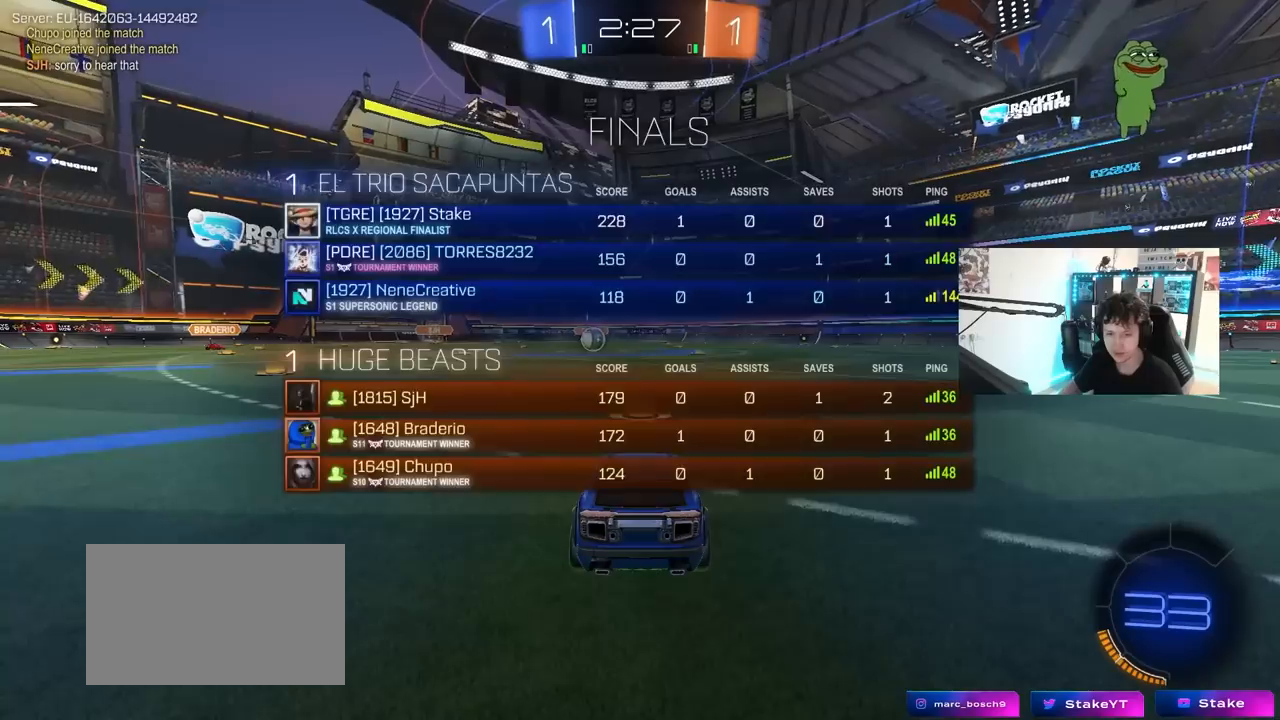
{"keys": ["w"], "mouse": ["left"], "mouse_move": "down-left", "events": [[50, "mouse_left", "down"], [467, "w", "down"]]}
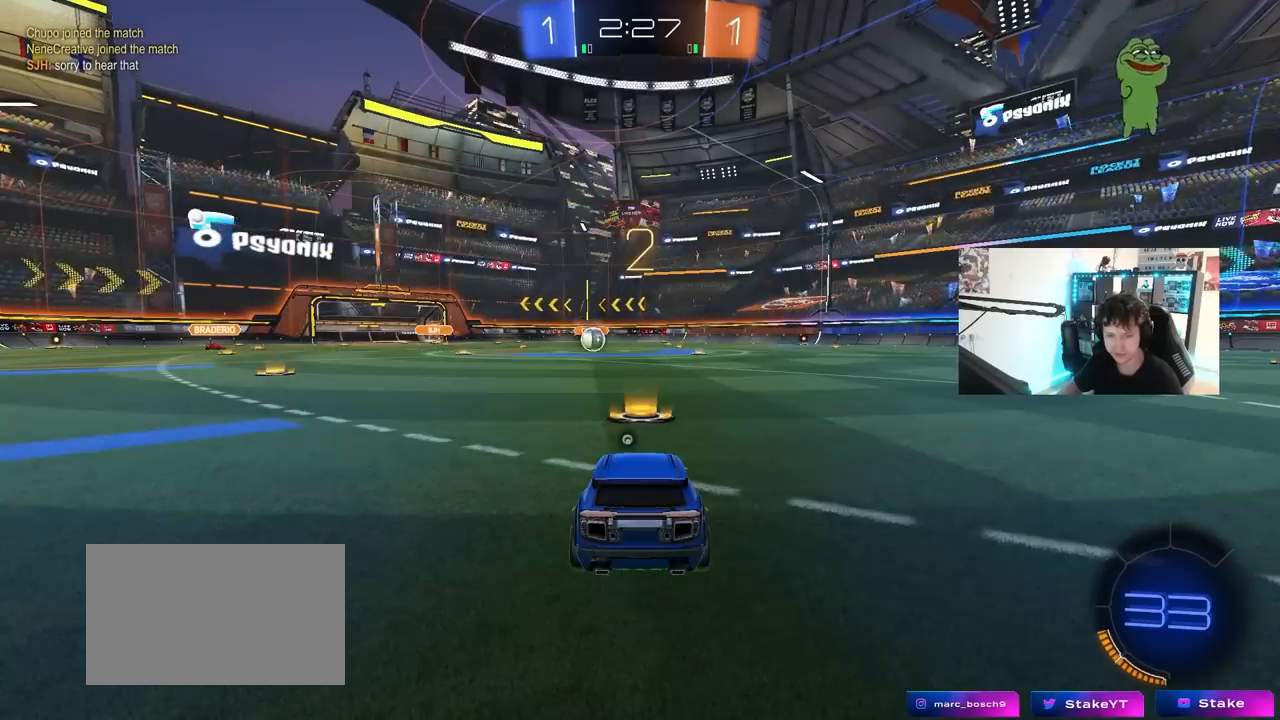
{"keys": ["w"], "mouse": ["left"], "mouse_move": "right", "events": []}
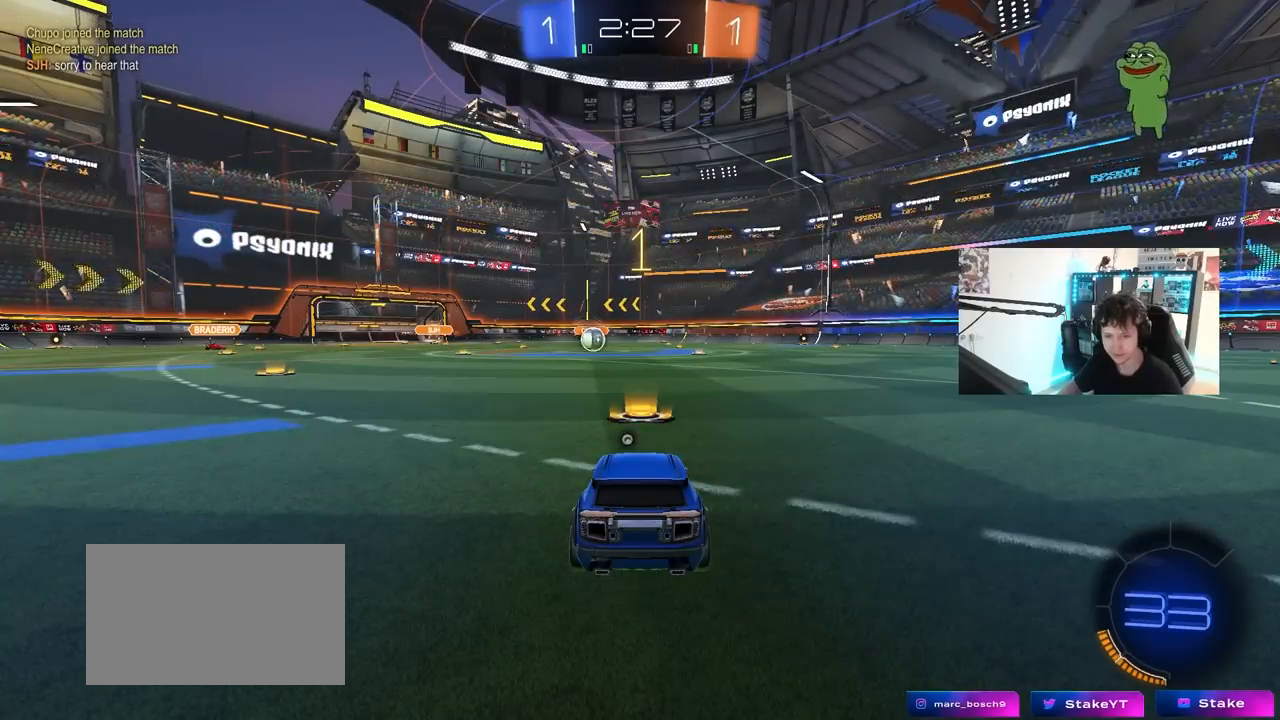
{"keys": ["w"], "mouse": ["left"], "mouse_move": "right", "events": []}
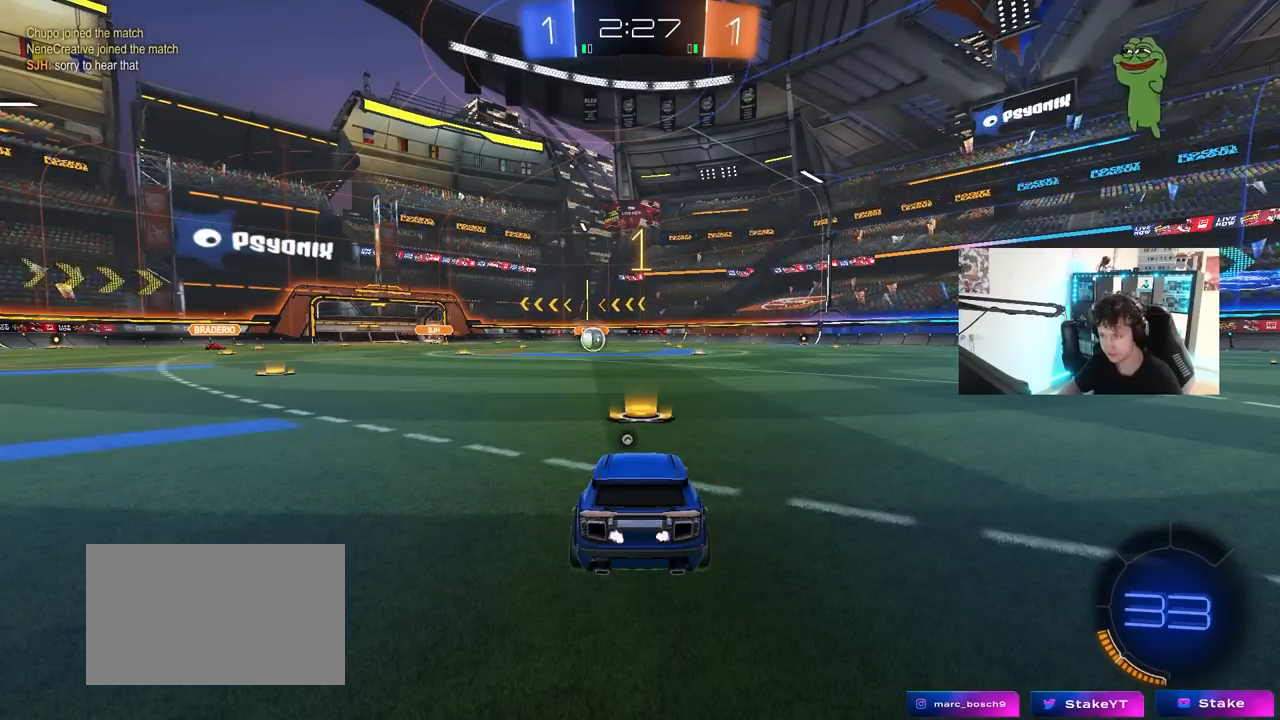
{"keys": ["d", "space", "w"], "mouse": ["left", "right"], "mouse_move": "still", "events": [[467, "d", "down"], [467, "mouse_right", "down"], [467, "space", "down"]]}
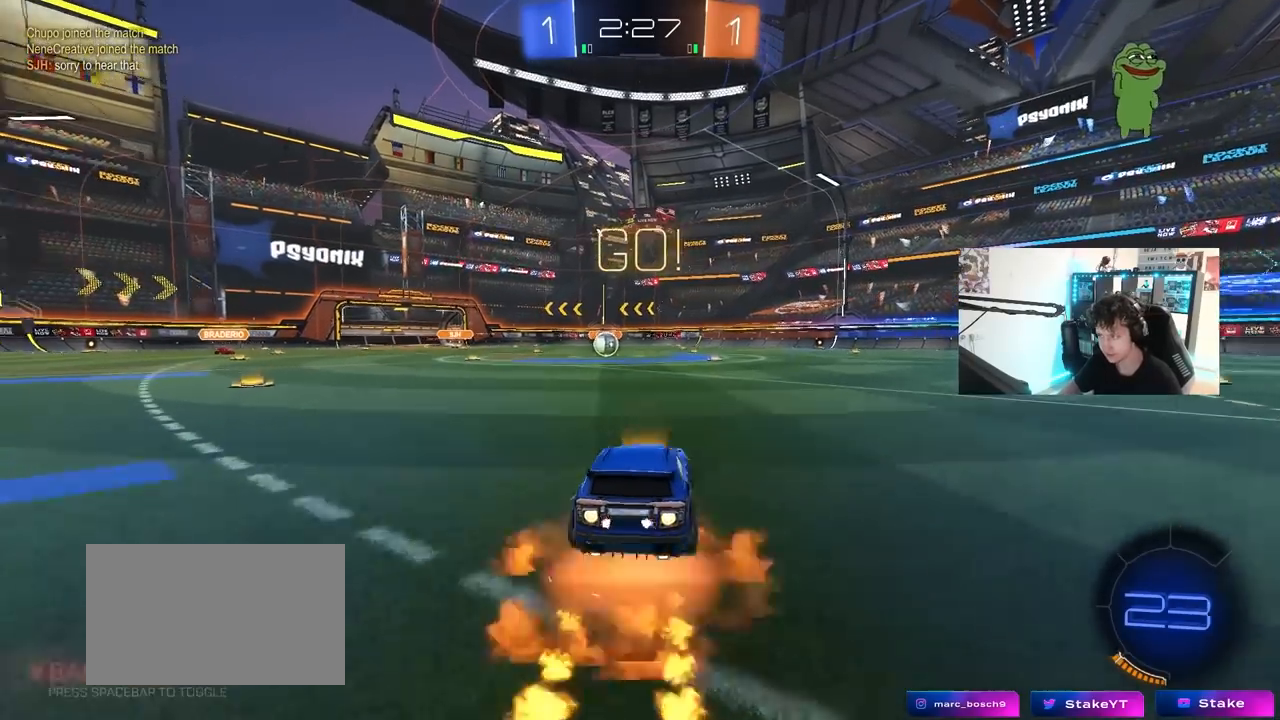
{"keys": ["a", "s", "shift"], "mouse": ["left"], "mouse_move": "still", "events": [[17, "d", "up"], [67, "a", "down"], [67, "mouse_right", "up"], [67, "shift", "down"], [67, "space", "up"], [117, "mouse_right", "down"], [167, "s", "down"], [167, "w", "up"], [250, "mouse_right", "up"]]}
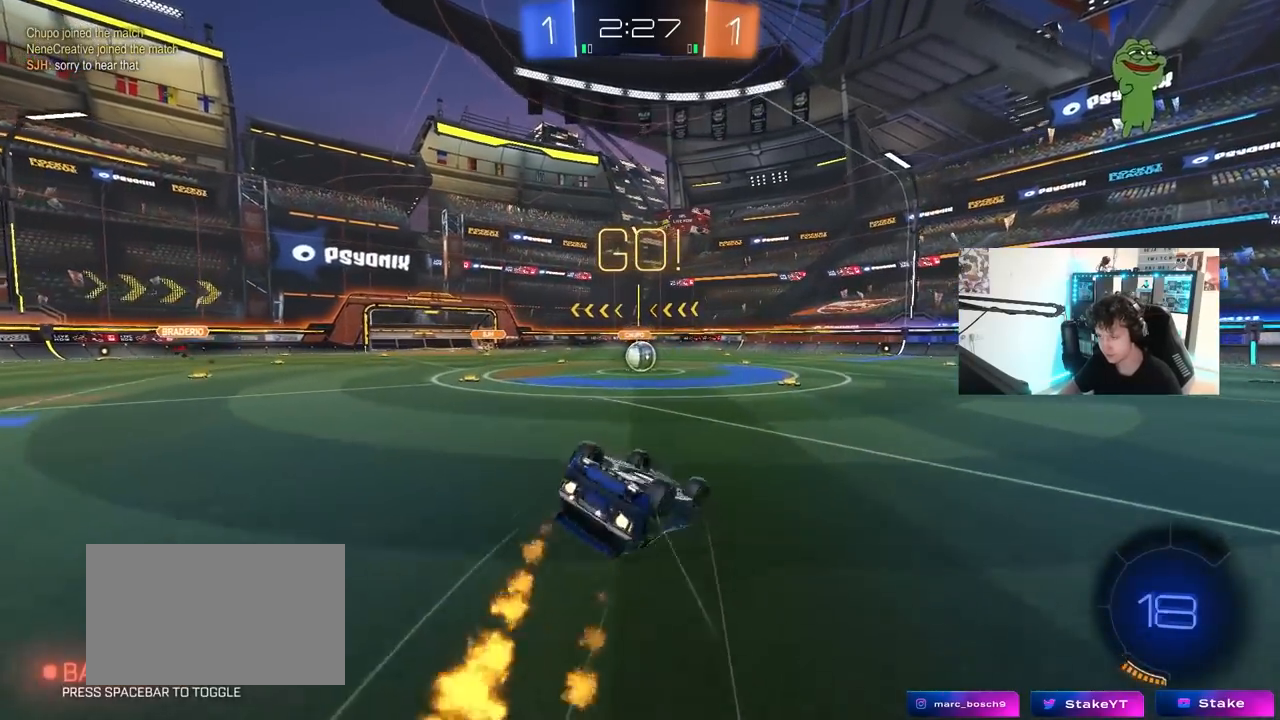
{"keys": [], "mouse": [], "mouse_move": "still", "events": [[117, "s", "up"], [167, "s", "down"], [400, "shift", "up"], [450, "a", "up"], [450, "mouse_left", "up"], [450, "s", "up"]]}
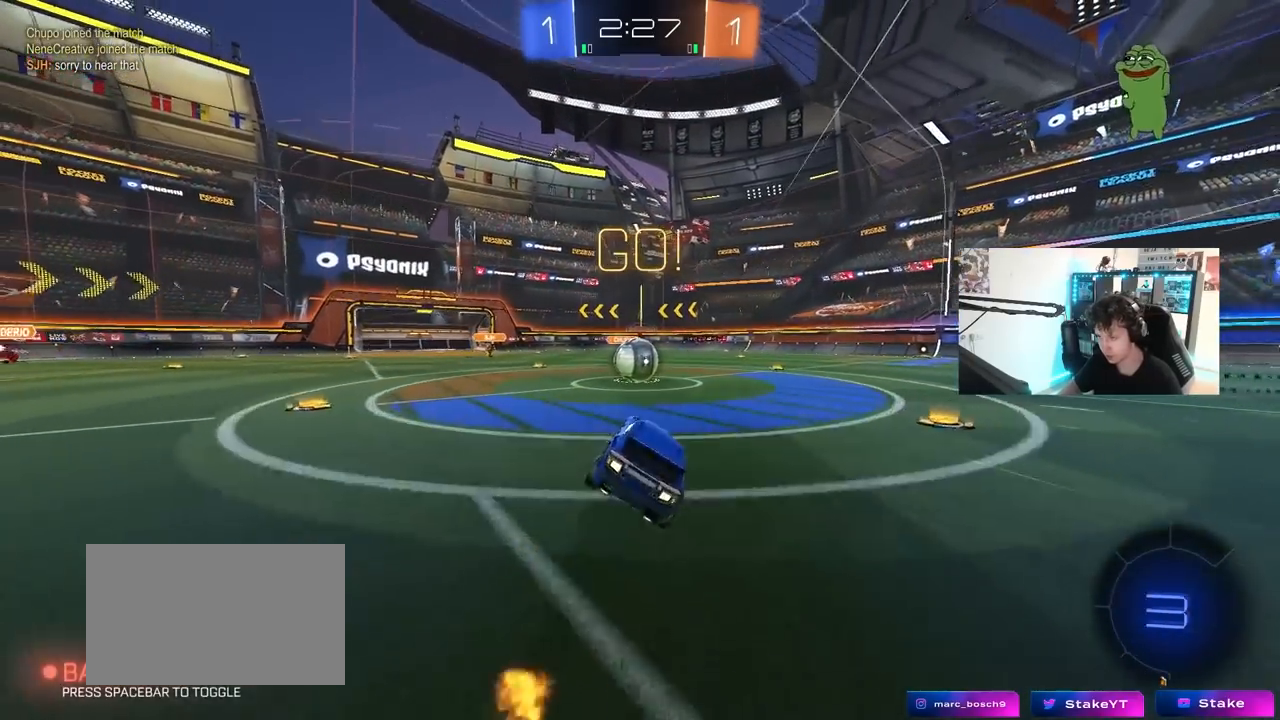
{"keys": ["d", "w"], "mouse": ["left"], "mouse_move": "down-left", "events": [[233, "w", "down"], [283, "a", "down"], [333, "mouse_left", "down"], [333, "mouse_right", "down"], [383, "a", "up"], [417, "d", "down"], [467, "mouse_right", "up"]]}
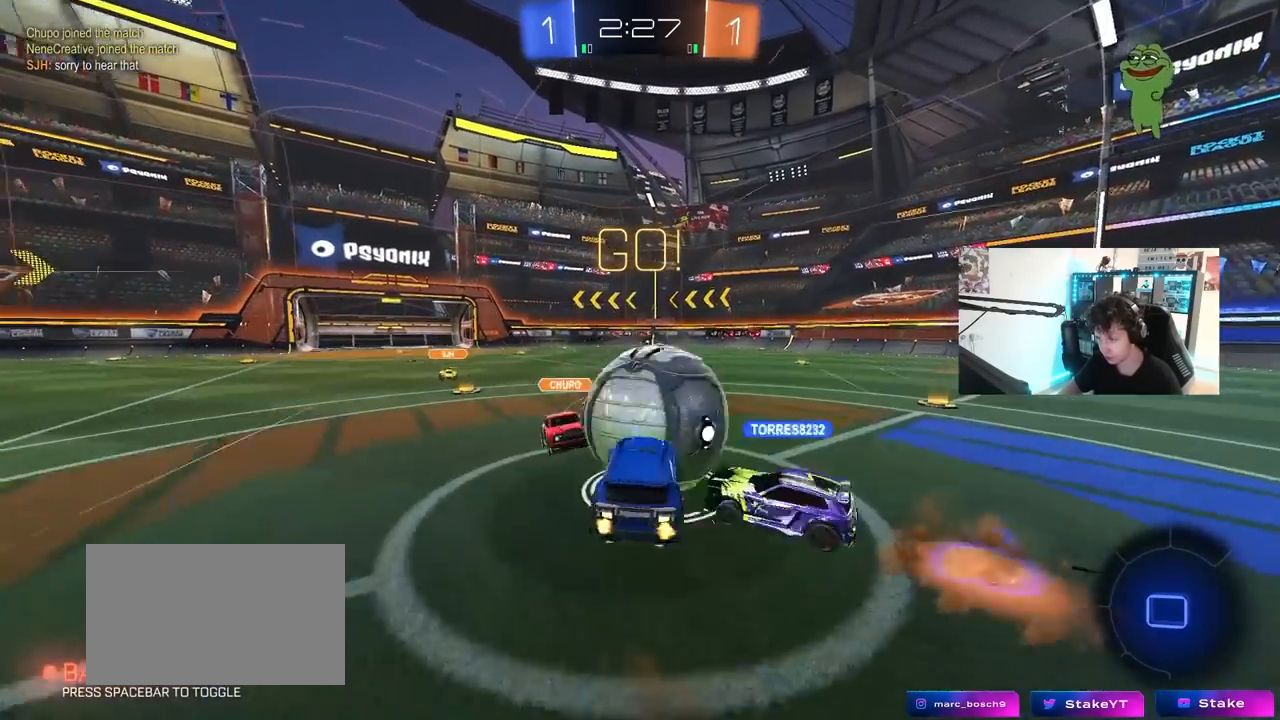
{"keys": ["d", "s", "shift"], "mouse": [], "mouse_move": "still", "events": [[17, "mouse_right", "down"], [17, "shift", "down"], [117, "s", "down"], [117, "w", "up"], [200, "mouse_left", "up"], [250, "mouse_right", "up"]]}
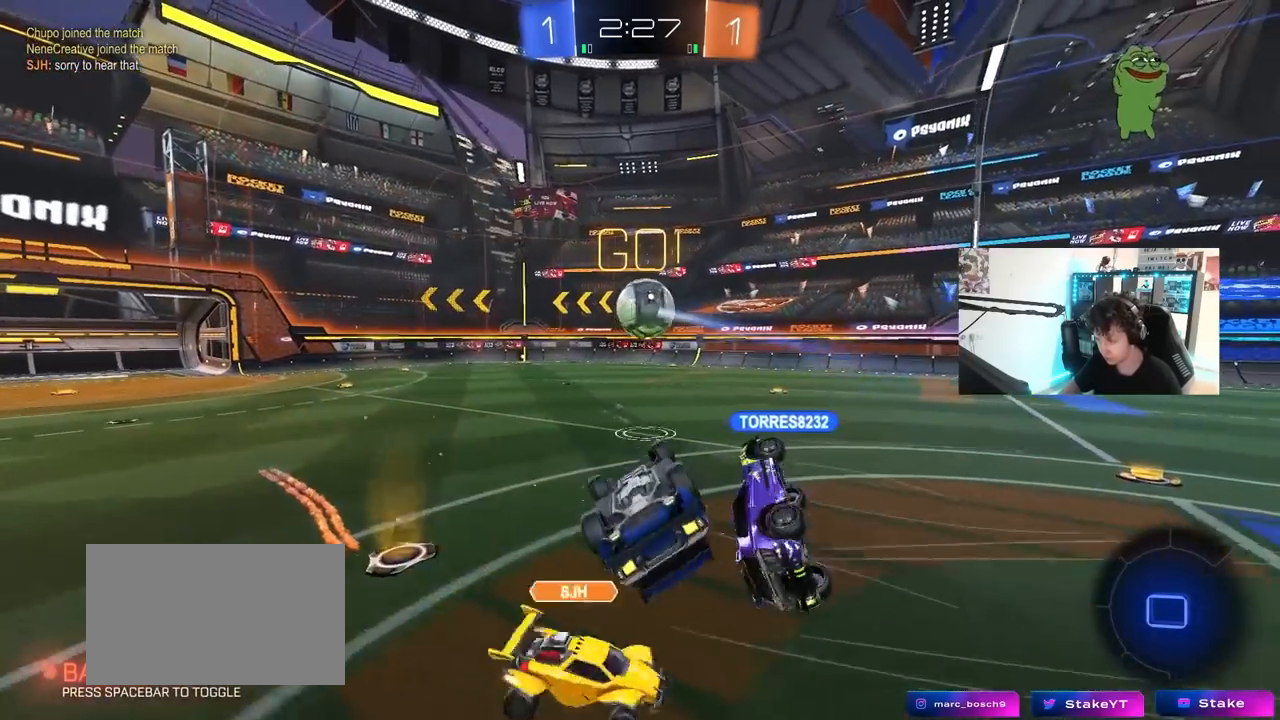
{"keys": ["a"], "mouse": [], "mouse_move": "still", "events": [[33, "s", "up"], [83, "s", "down"], [367, "a", "down"], [367, "d", "up"], [367, "shift", "up"], [450, "s", "up"]]}
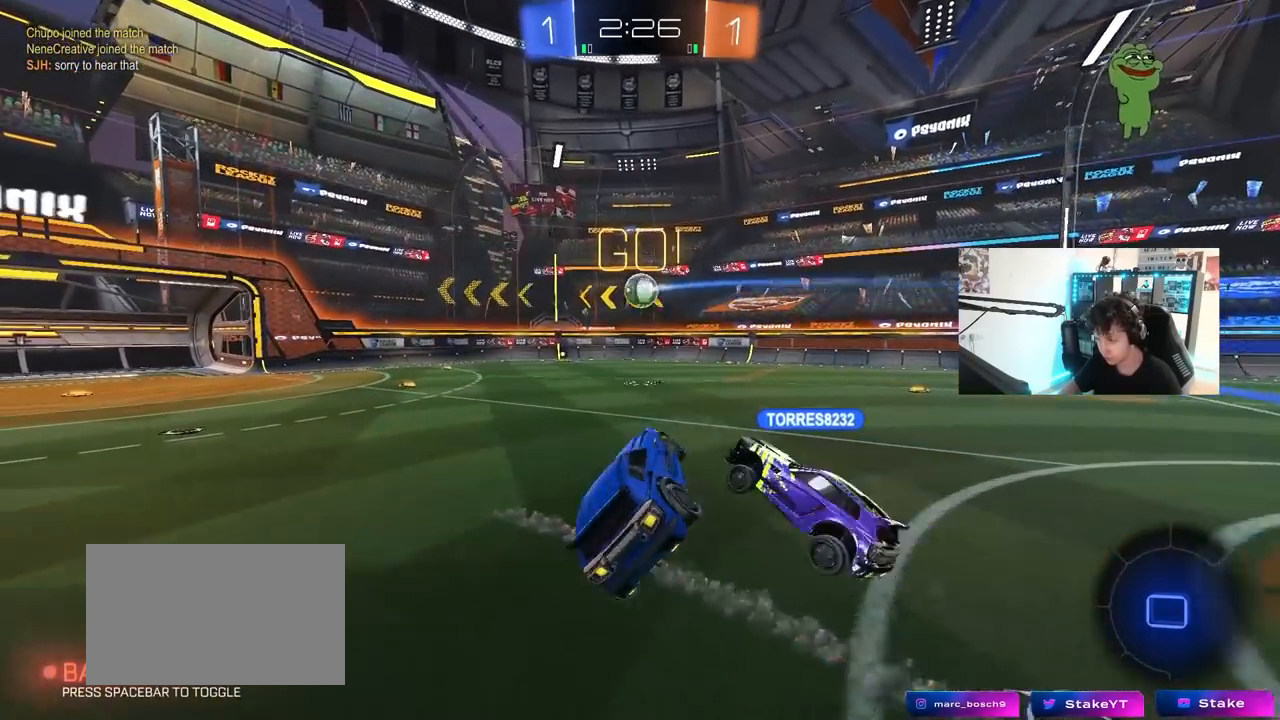
{"keys": ["a", "w"], "mouse": [], "mouse_move": "still", "events": [[133, "s", "down"], [233, "a", "up"], [233, "s", "up"], [283, "d", "down"], [333, "d", "up"], [367, "w", "down"], [417, "a", "down"]]}
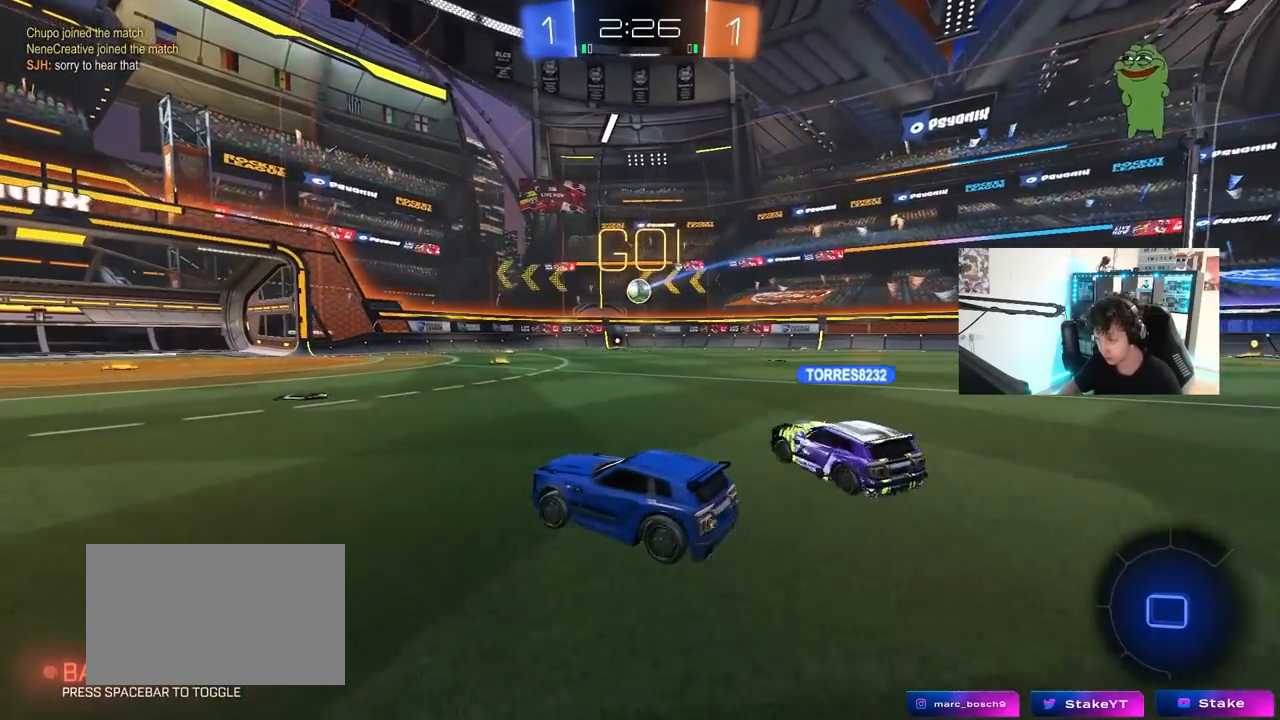
{"keys": ["d", "w"], "mouse": [], "mouse_move": "still", "events": [[67, "a", "up"], [167, "d", "down"]]}
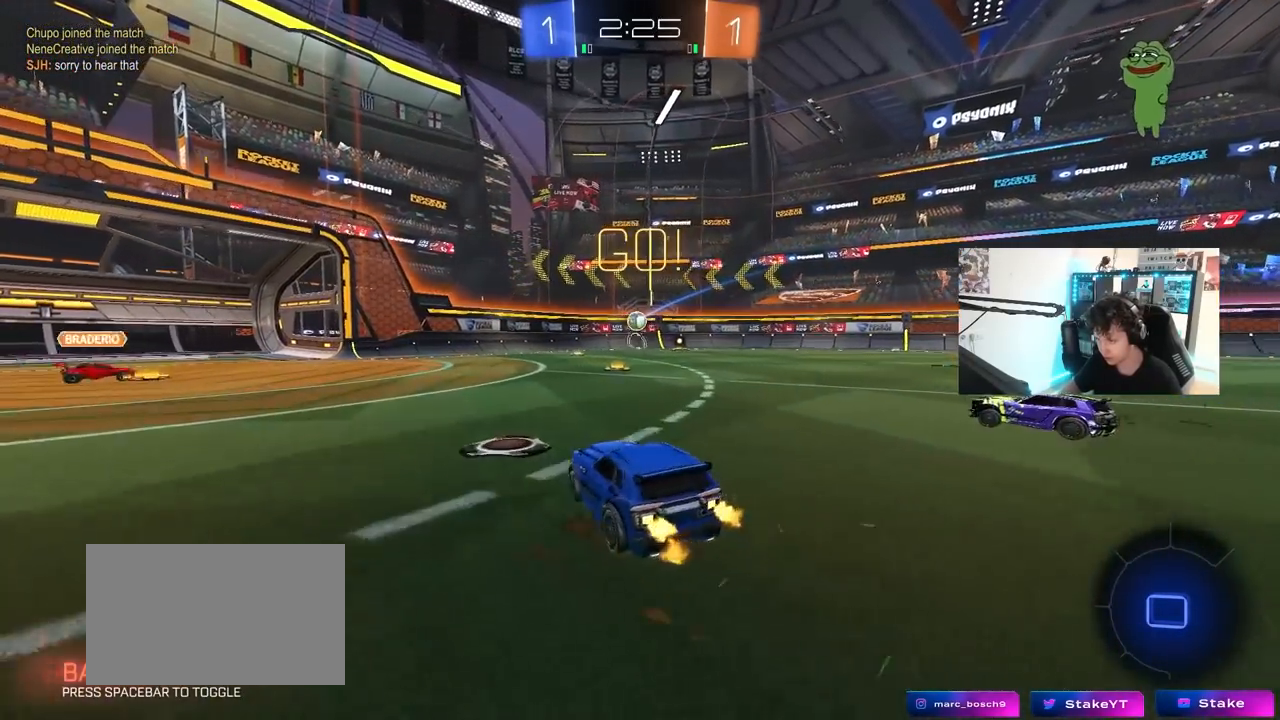
{"keys": ["d"], "mouse": [], "mouse_move": "still", "events": [[267, "d", "up"], [367, "a", "down"], [400, "a", "up"], [400, "d", "down"], [400, "w", "up"]]}
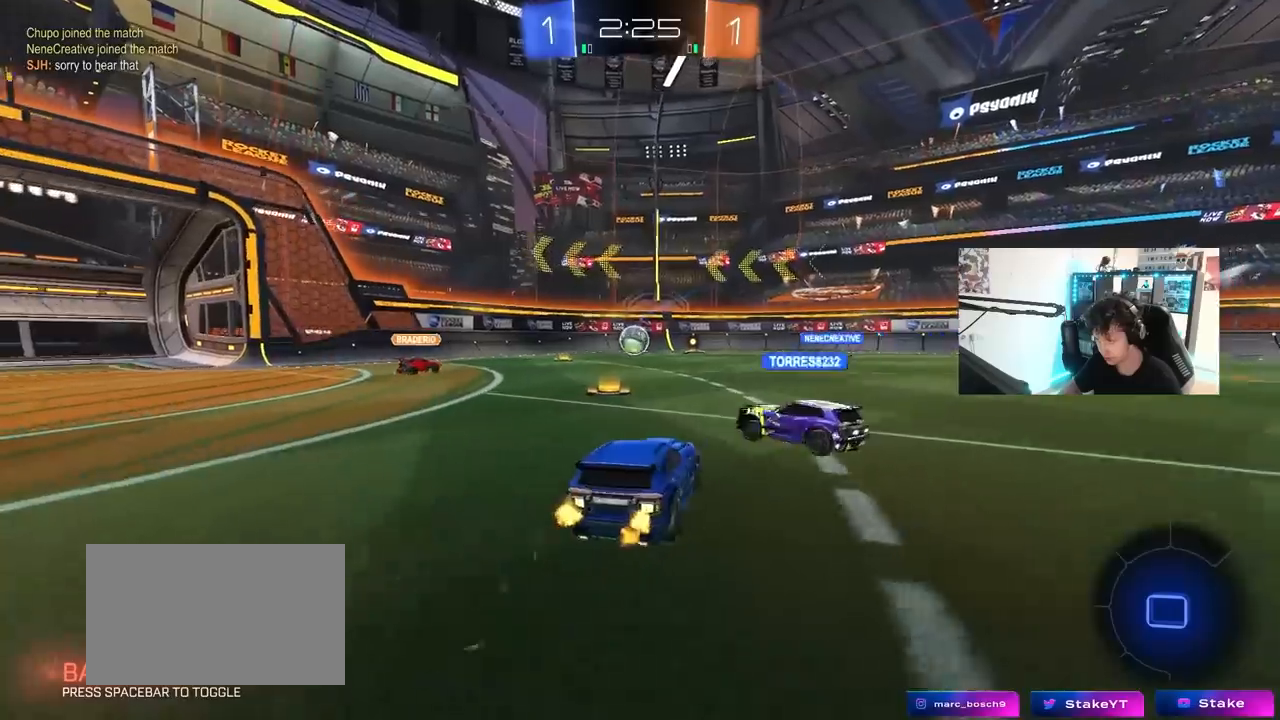
{"keys": ["d", "w"], "mouse": [], "mouse_move": "still", "events": [[183, "w", "down"]]}
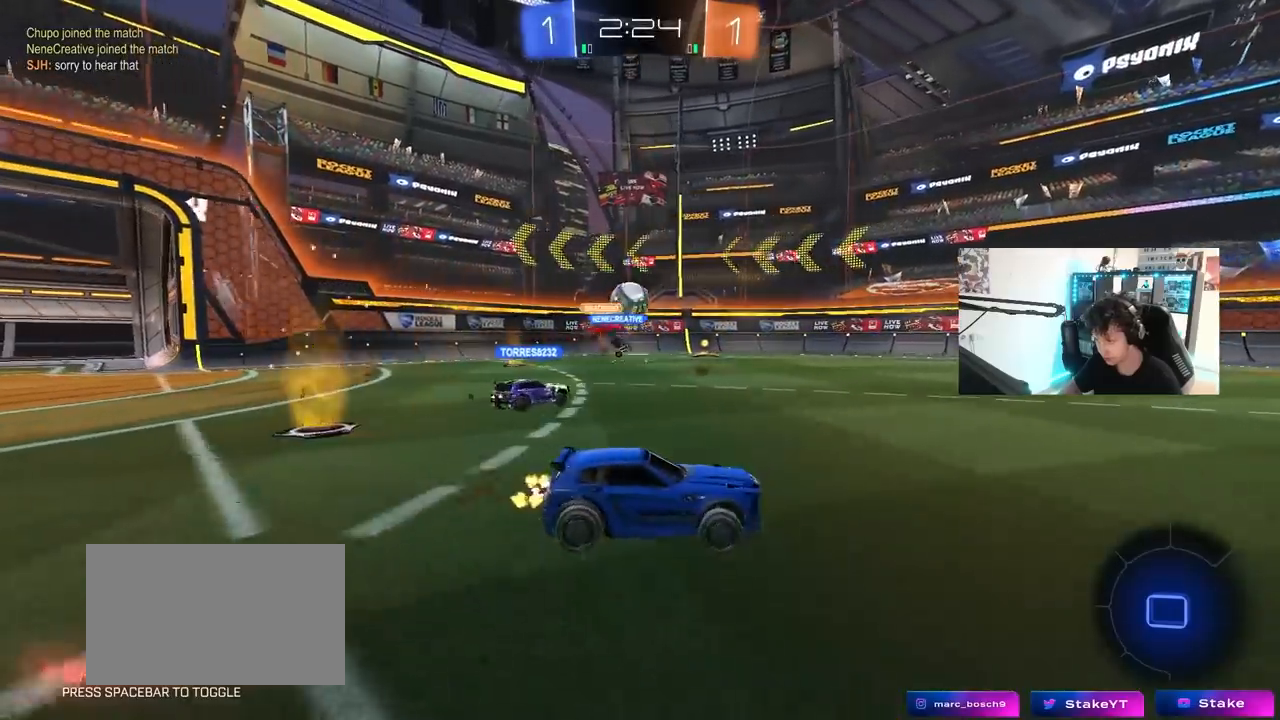
{"keys": ["a", "w"], "mouse": [], "mouse_move": "still", "events": [[17, "d", "up"], [150, "a", "down"], [300, "a", "up"], [400, "a", "down"]]}
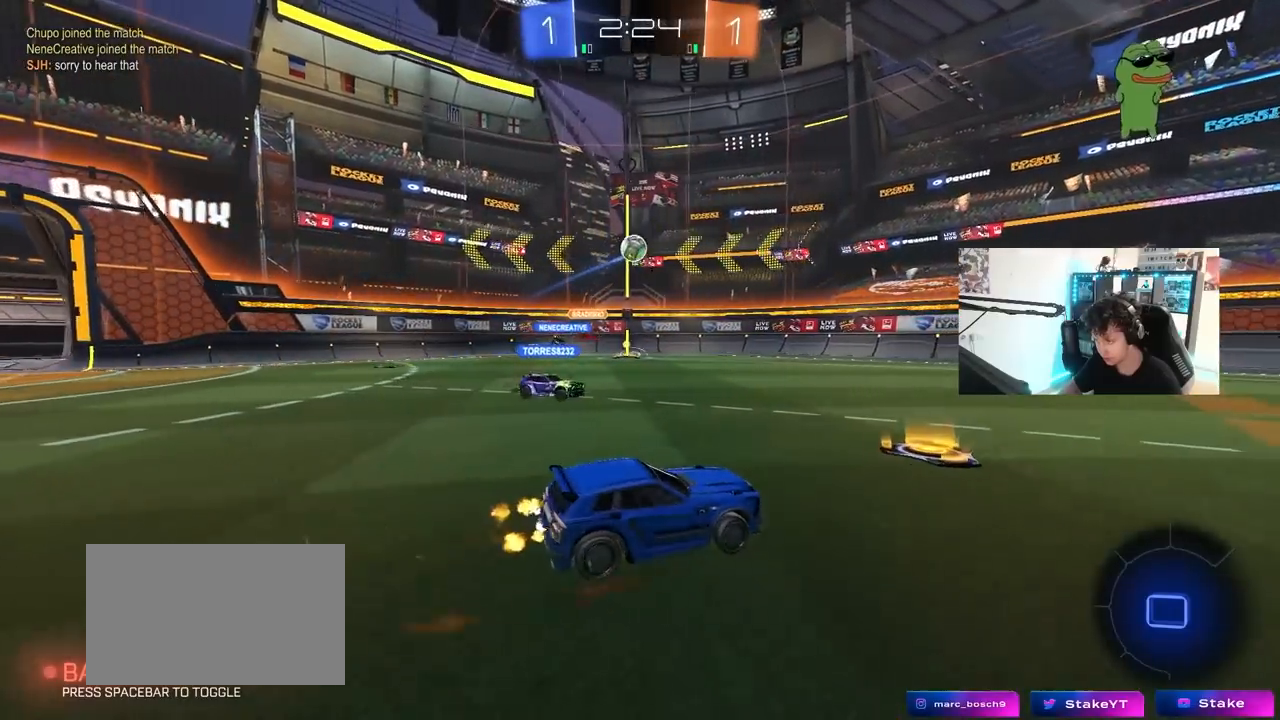
{"keys": [], "mouse": [], "mouse_move": "still", "events": [[33, "a", "up"], [83, "d", "down"], [83, "w", "up"], [217, "s", "down"], [267, "s", "up"], [367, "d", "up"], [417, "a", "down"], [500, "a", "up"]]}
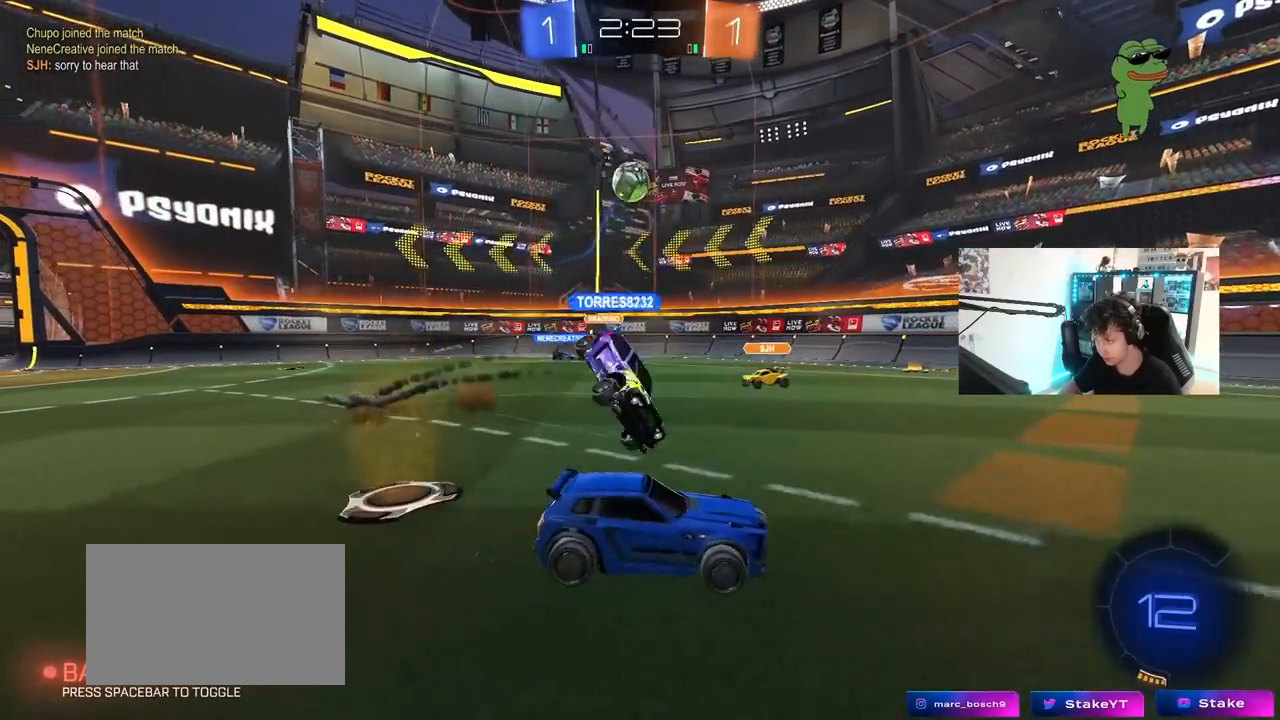
{"keys": ["a", "s"], "mouse": ["right"], "mouse_move": "down-left", "events": [[50, "d", "down"], [183, "a", "down"], [183, "d", "up"], [333, "a", "up"], [417, "a", "down"], [417, "mouse_right", "down"], [417, "s", "down"]]}
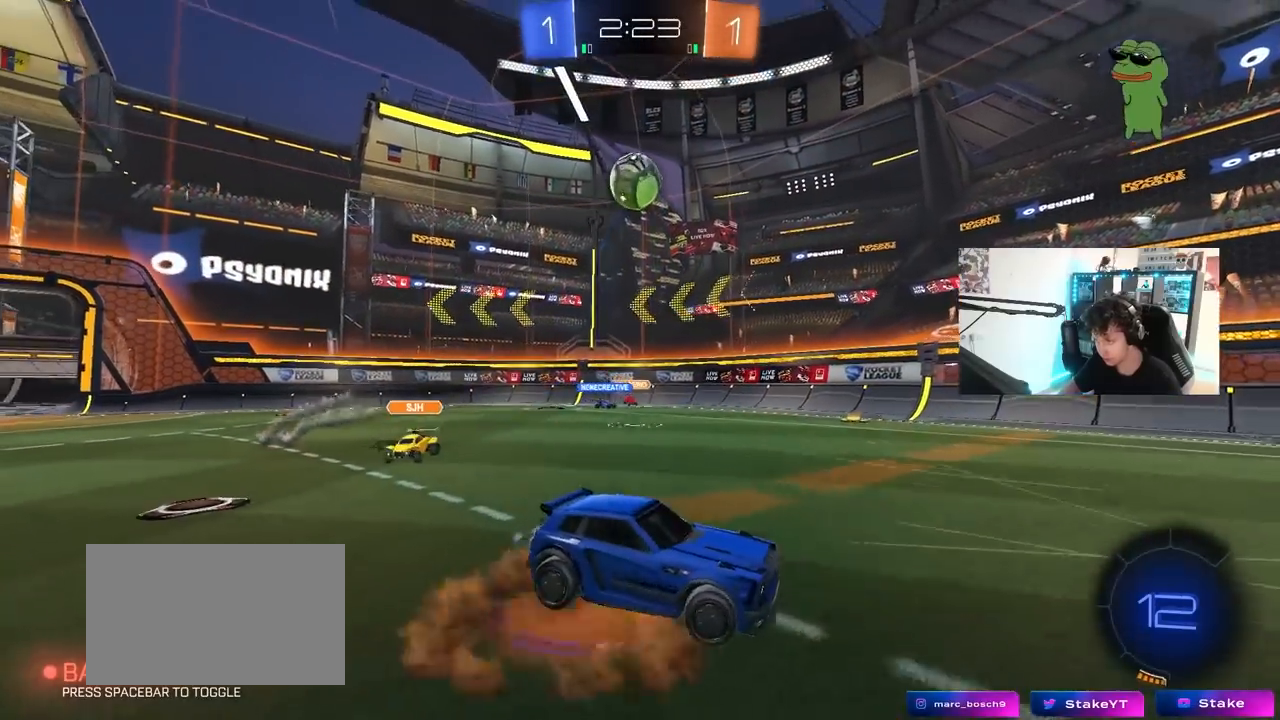
{"keys": ["d"], "mouse": ["left"], "mouse_move": "up", "events": [[17, "shift", "down"], [150, "a", "up"], [150, "s", "up"], [150, "shift", "up"], [200, "mouse_right", "up"], [250, "mouse_right", "down"], [300, "d", "down"], [300, "s", "down"], [383, "mouse_right", "up"], [483, "mouse_left", "down"], [483, "s", "up"]]}
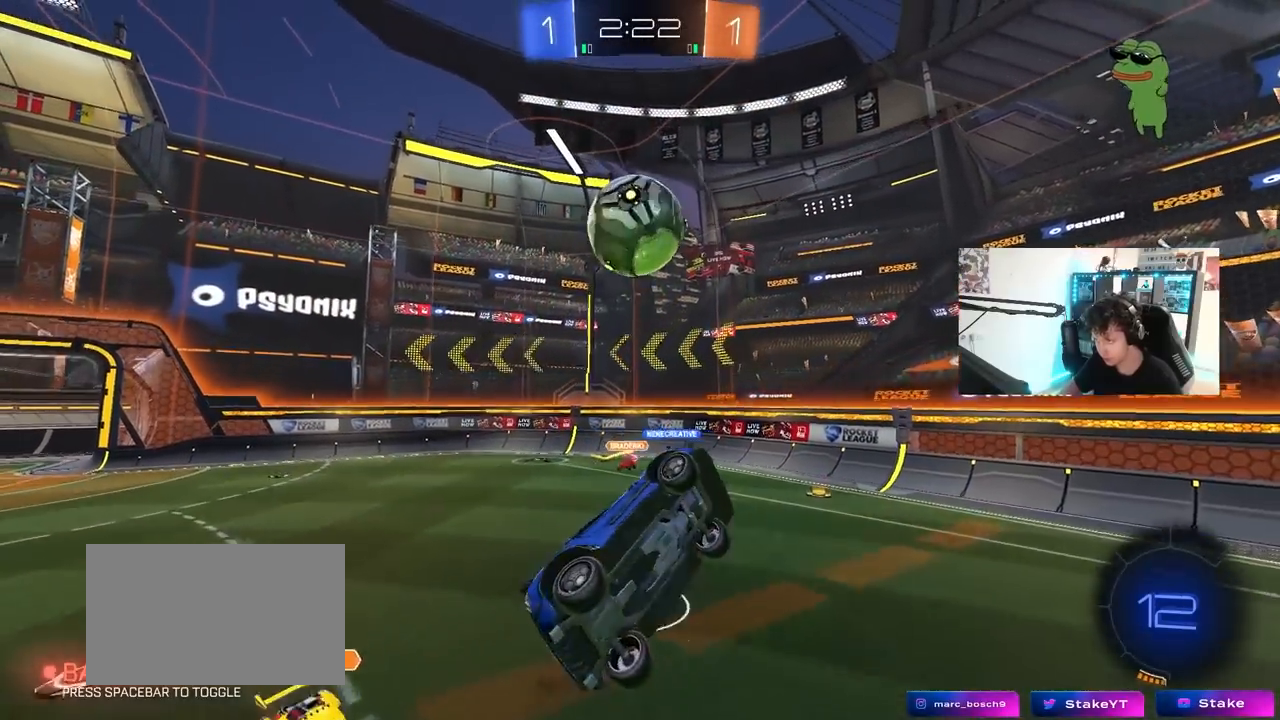
{"keys": ["a"], "mouse": [], "mouse_move": "still", "events": [[33, "d", "up"], [83, "d", "down"], [117, "a", "down"], [117, "d", "up"], [117, "w", "down"], [167, "d", "down"], [317, "mouse_left", "up"], [350, "d", "up"], [400, "w", "up"]]}
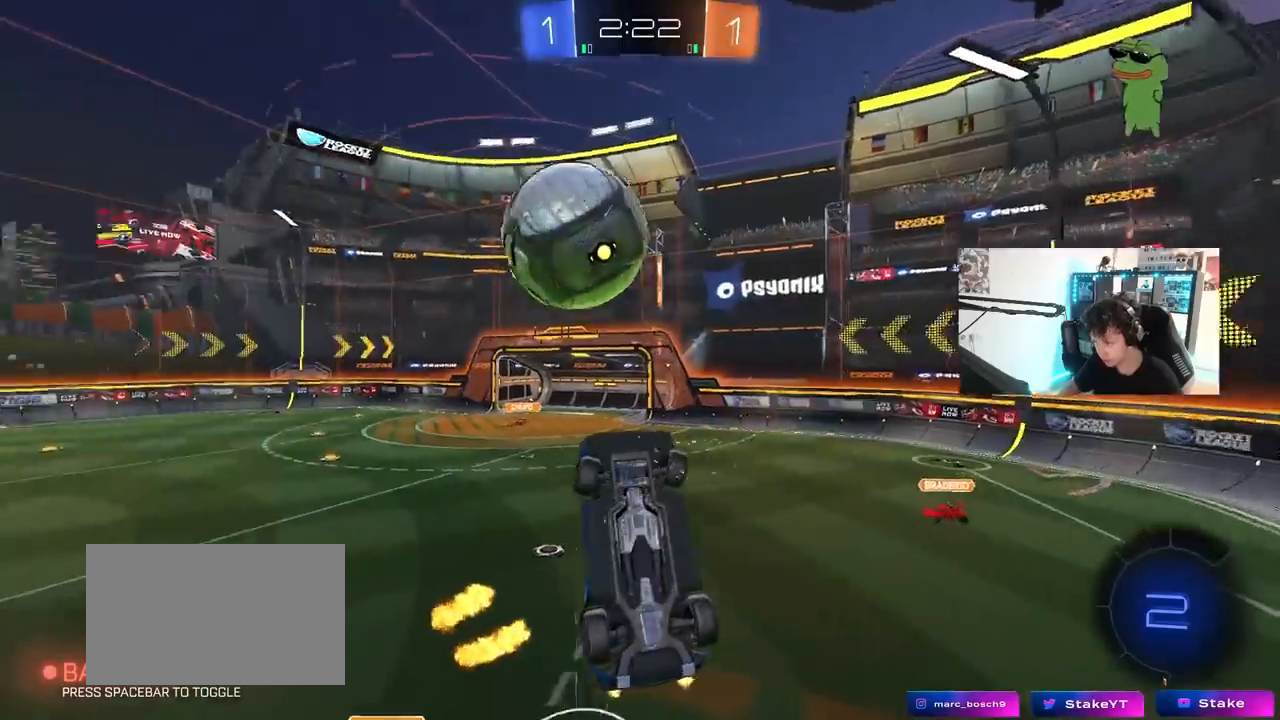
{"keys": ["d", "s"], "mouse": [], "mouse_move": "still", "events": [[50, "s", "down"], [417, "a", "up"], [417, "d", "down"]]}
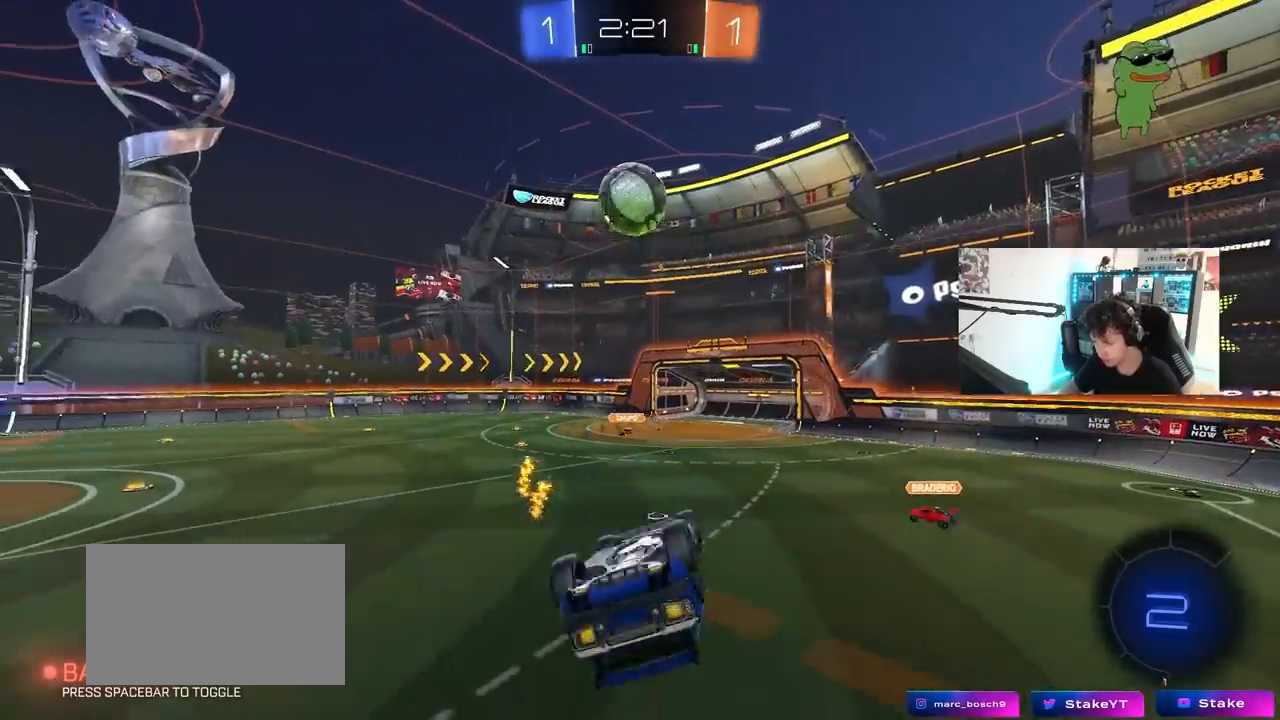
{"keys": [], "mouse": [], "mouse_move": "still", "events": [[200, "d", "up"], [250, "space", "down"], [383, "s", "up"], [433, "space", "up"]]}
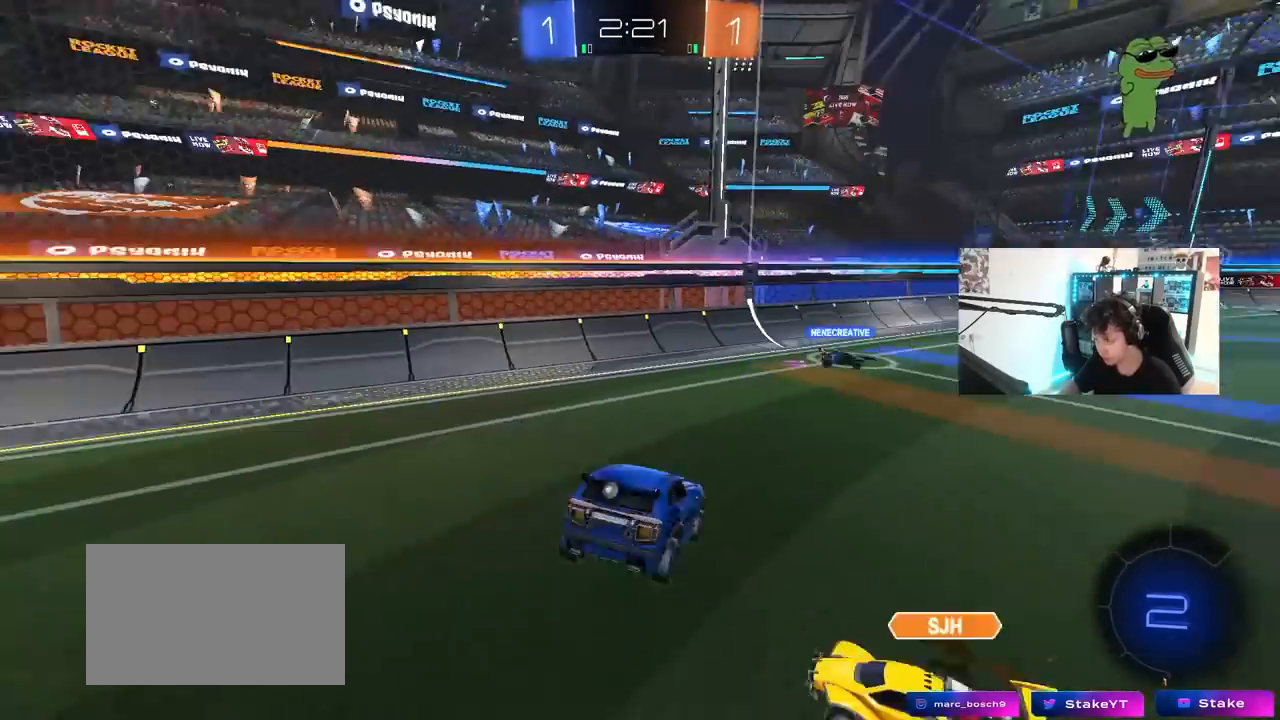
{"keys": ["w"], "mouse": [], "mouse_move": "still", "events": [[33, "w", "down"]]}
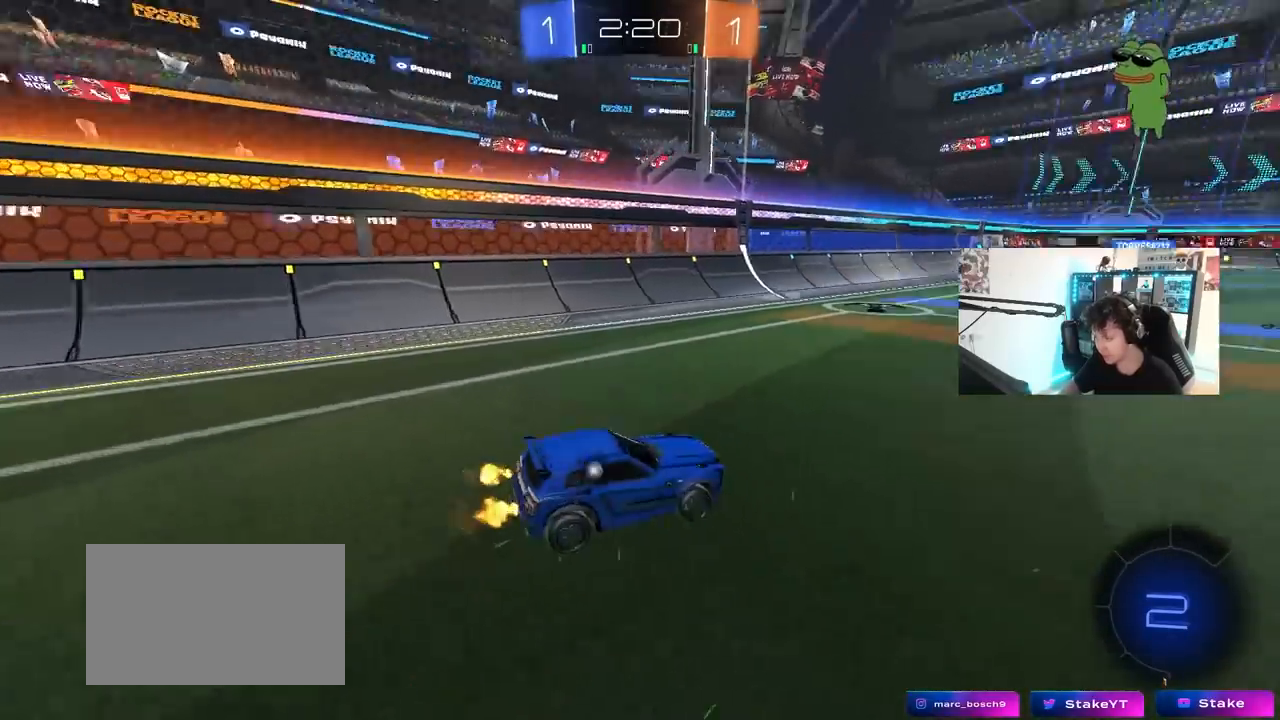
{"keys": ["w"], "mouse": [], "mouse_move": "still", "events": [[83, "a", "down"], [283, "a", "up"]]}
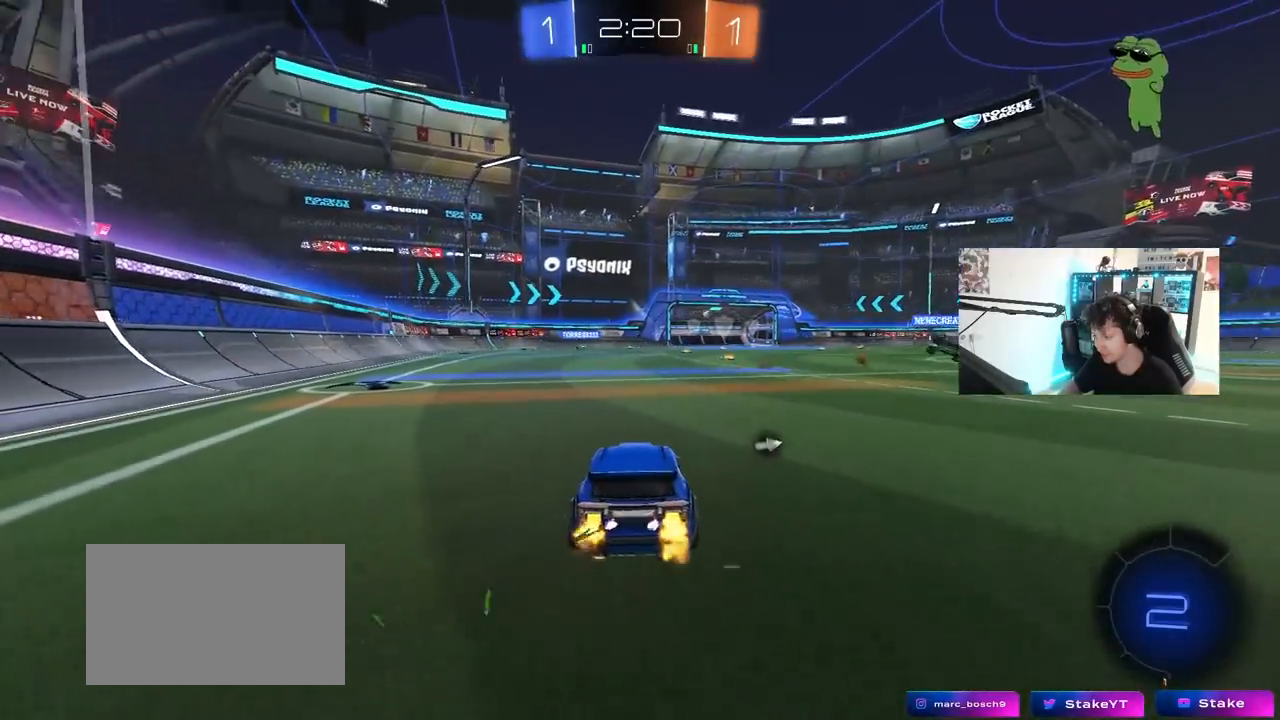
{"keys": ["space", "w"], "mouse": ["left", "right"], "mouse_move": "down-left", "events": [[117, "d", "down"], [250, "d", "up"], [250, "mouse_left", "down"], [250, "mouse_right", "down"], [350, "mouse_right", "up"], [400, "mouse_right", "down"], [483, "space", "down"]]}
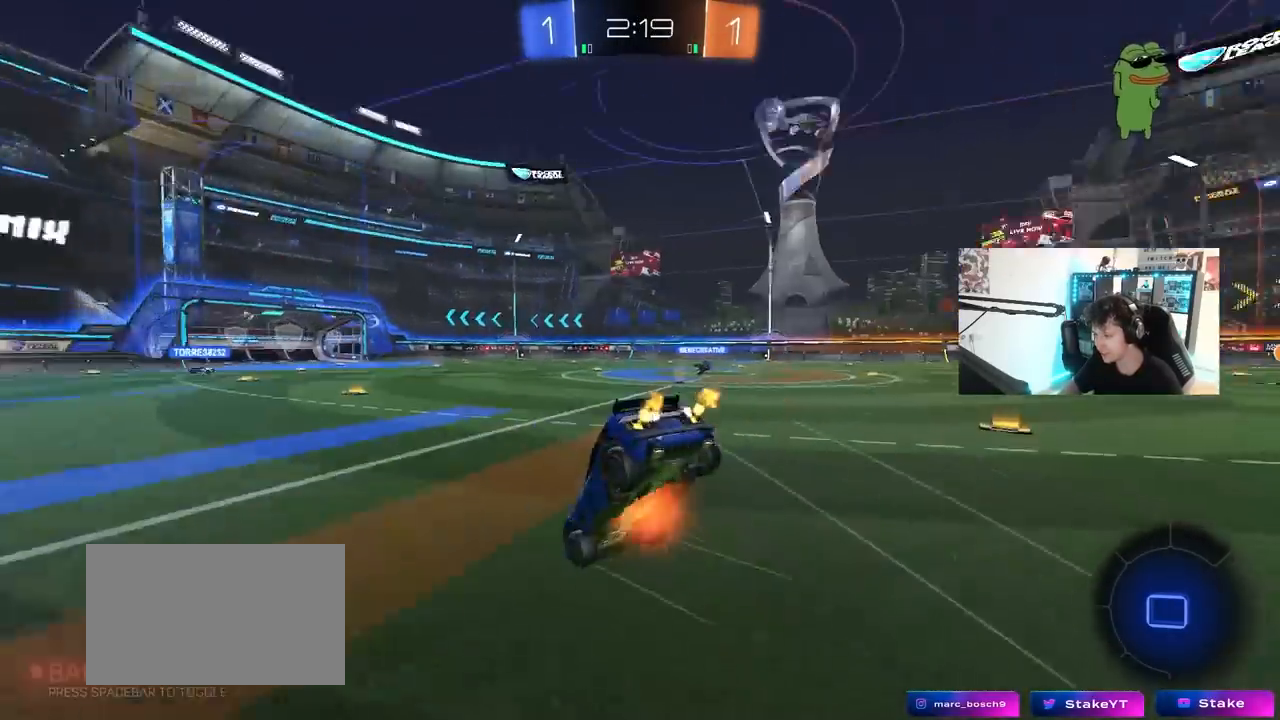
{"keys": [], "mouse": [], "mouse_move": "still", "events": [[83, "mouse_left", "up"], [117, "mouse_right", "up"], [117, "space", "up"], [450, "w", "up"]]}
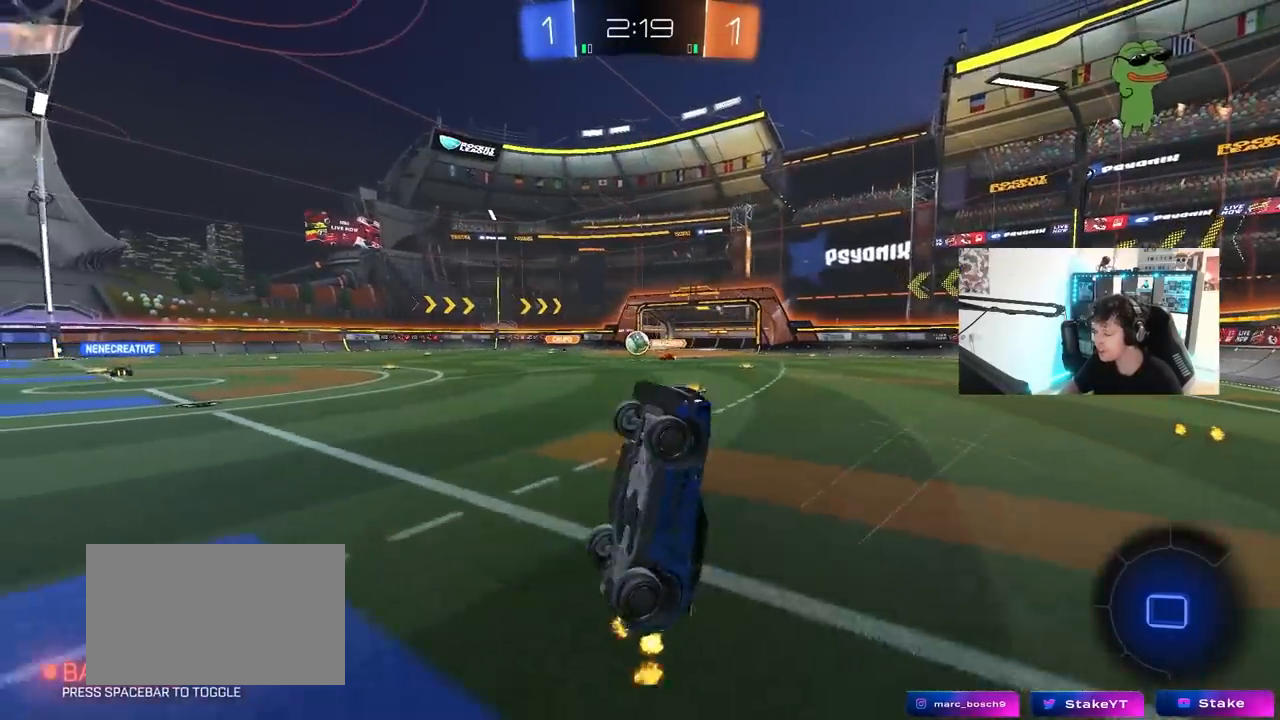
{"keys": ["w"], "mouse": [], "mouse_move": "still", "events": [[133, "space", "down"], [283, "space", "up"], [333, "a", "down"], [367, "a", "up"], [367, "w", "down"]]}
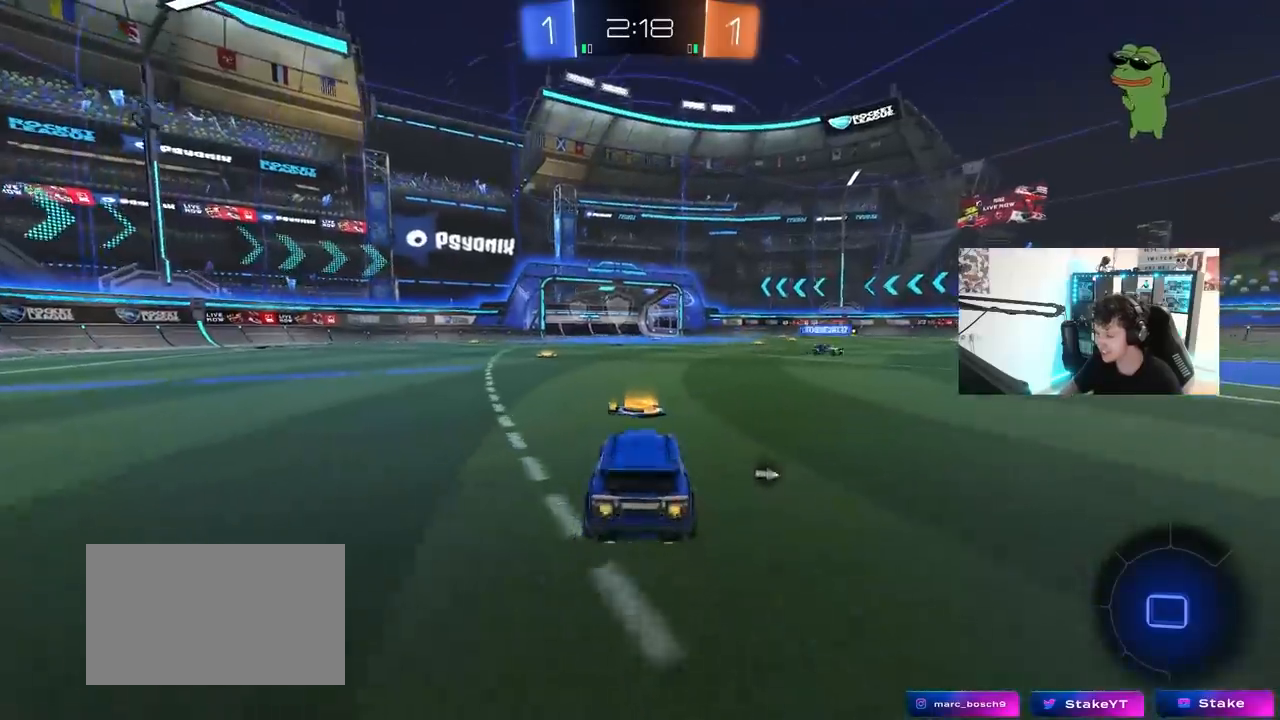
{"keys": ["a", "s", "shift", "space"], "mouse": [], "mouse_move": "up", "events": [[67, "d", "down"], [117, "mouse_right", "down"], [150, "a", "down"], [150, "d", "up"], [150, "shift", "down"], [200, "mouse_right", "up"], [250, "mouse_right", "down"], [250, "s", "down"], [300, "w", "up"], [383, "space", "down"], [433, "mouse_right", "up"]]}